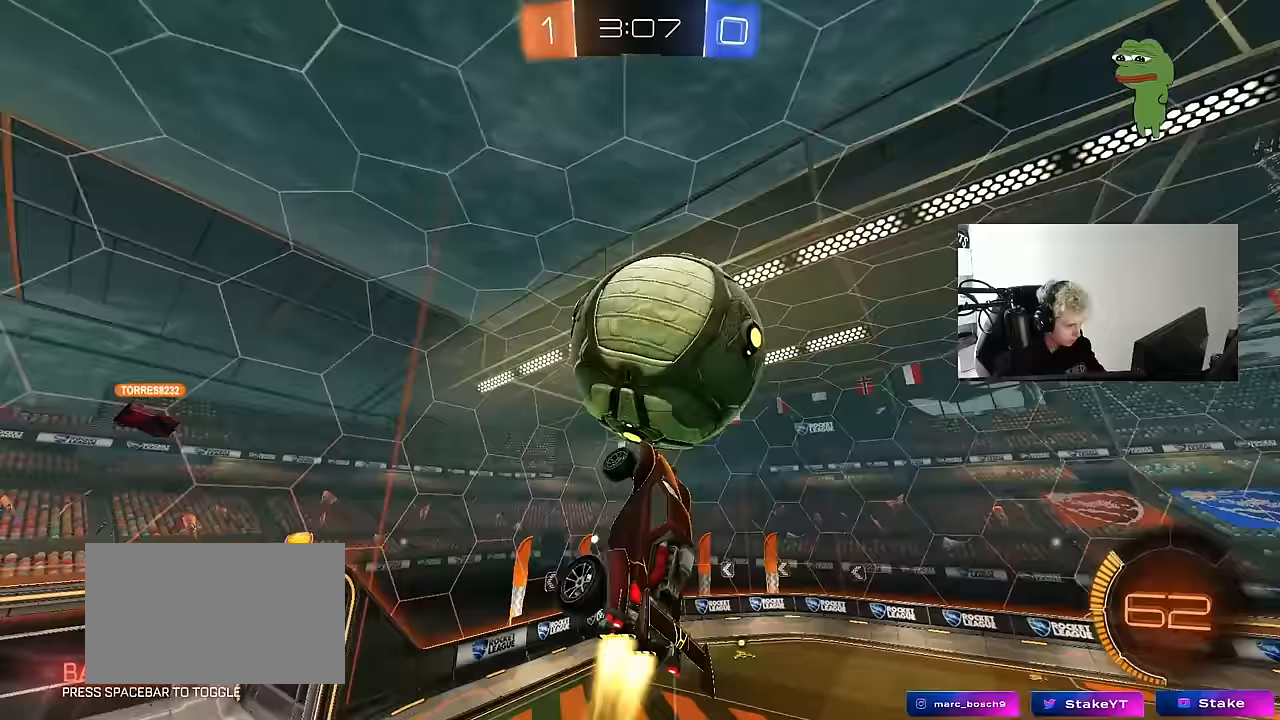
Gameplay with keyboard and mouse; each line is a JSON object with the keys and mouse buttons held at the frame after it. "events" lists presses ("down") and releases ("up") of "1", "2", "3", "4", "5", "a", "alt", "c", "caps_lock", "ctrl", "d", "e", "f", "g", "q", "r", "s", "shift", "space", "t", "tab", "v", "w", "x", "z", "mouse_left", "mouse_wheel" and "mouse_right" between this image and that frame as [ms after this image, input, new state], when the widget could be followed in between. "mouse_left", "mouse_wheel", "mouse_right" = the "left", "wheel", "right" buttons of the "mouse" list. No other keys are recorded. "wheel" means that the mouse wheel is clicked or scrolled. "mouse_move" is the direction in which the mouse moves at that frame (one of eight, or "still"), when it could be read.
{"keys": ["d", "s"], "mouse": ["left"], "mouse_move": "still", "events": [[50, "s", "down"], [133, "s", "up"], [283, "mouse_left", "down"], [383, "shift", "up"], [467, "s", "down"]]}
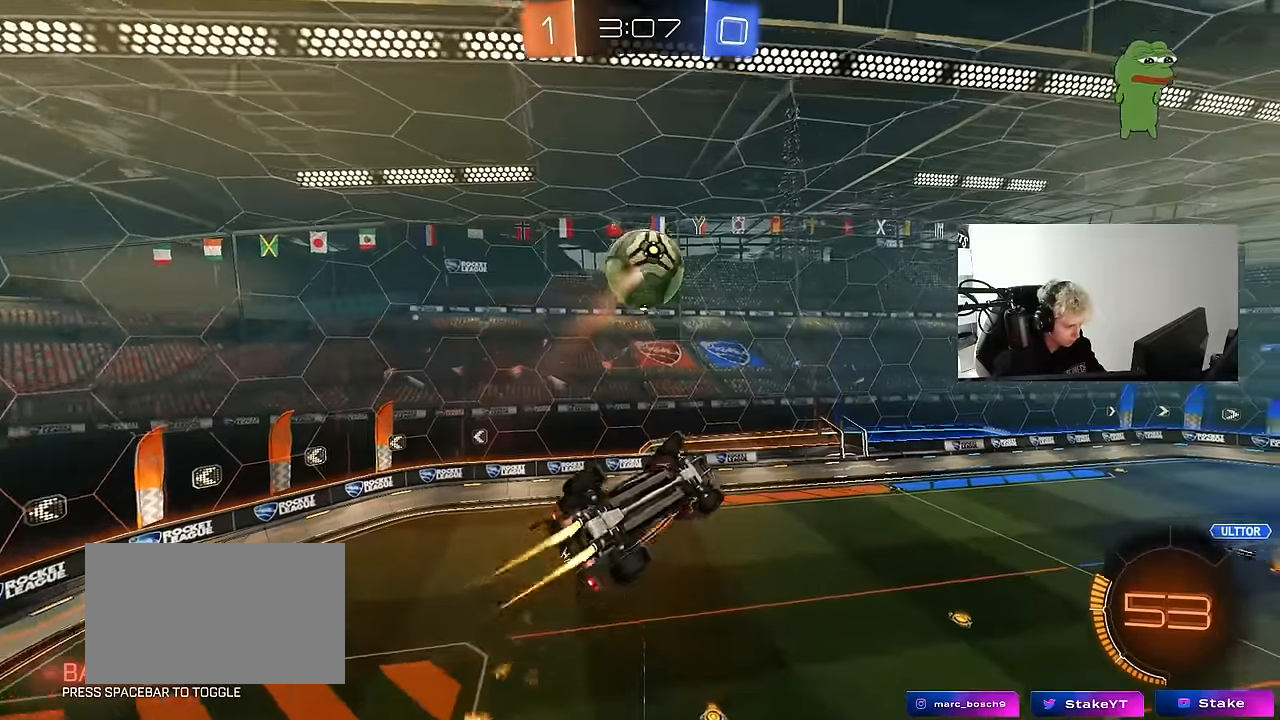
{"keys": ["a", "w"], "mouse": [], "mouse_move": "still", "events": [[67, "mouse_left", "up"], [117, "a", "down"], [117, "d", "up"], [150, "s", "up"], [150, "shift", "down"], [200, "mouse_left", "down"], [300, "shift", "up"], [433, "mouse_left", "up"], [483, "w", "down"]]}
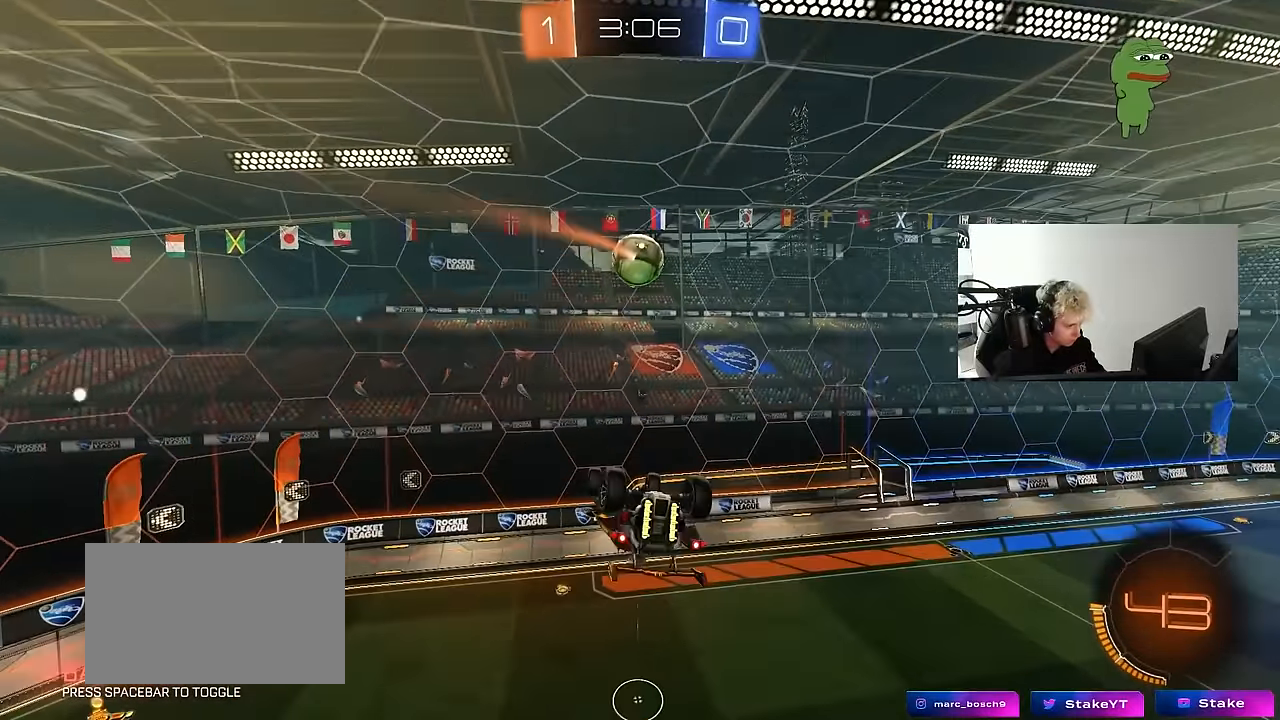
{"keys": [], "mouse": ["left"], "mouse_move": "down-left", "events": [[133, "w", "up"], [267, "shift", "down"], [367, "s", "down"], [367, "shift", "up"], [400, "a", "up"], [400, "s", "up"], [450, "mouse_left", "down"]]}
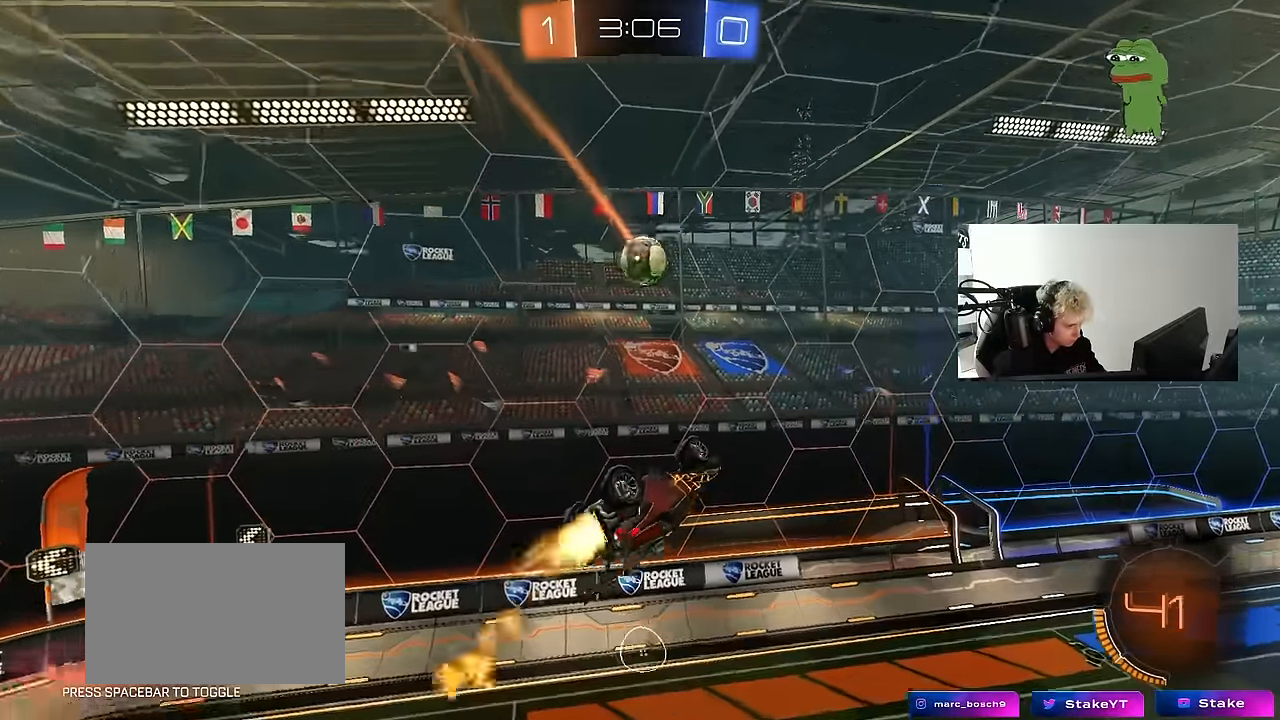
{"keys": ["d", "w"], "mouse": [], "mouse_move": "still", "events": [[133, "mouse_left", "up"], [183, "d", "down"], [367, "w", "down"]]}
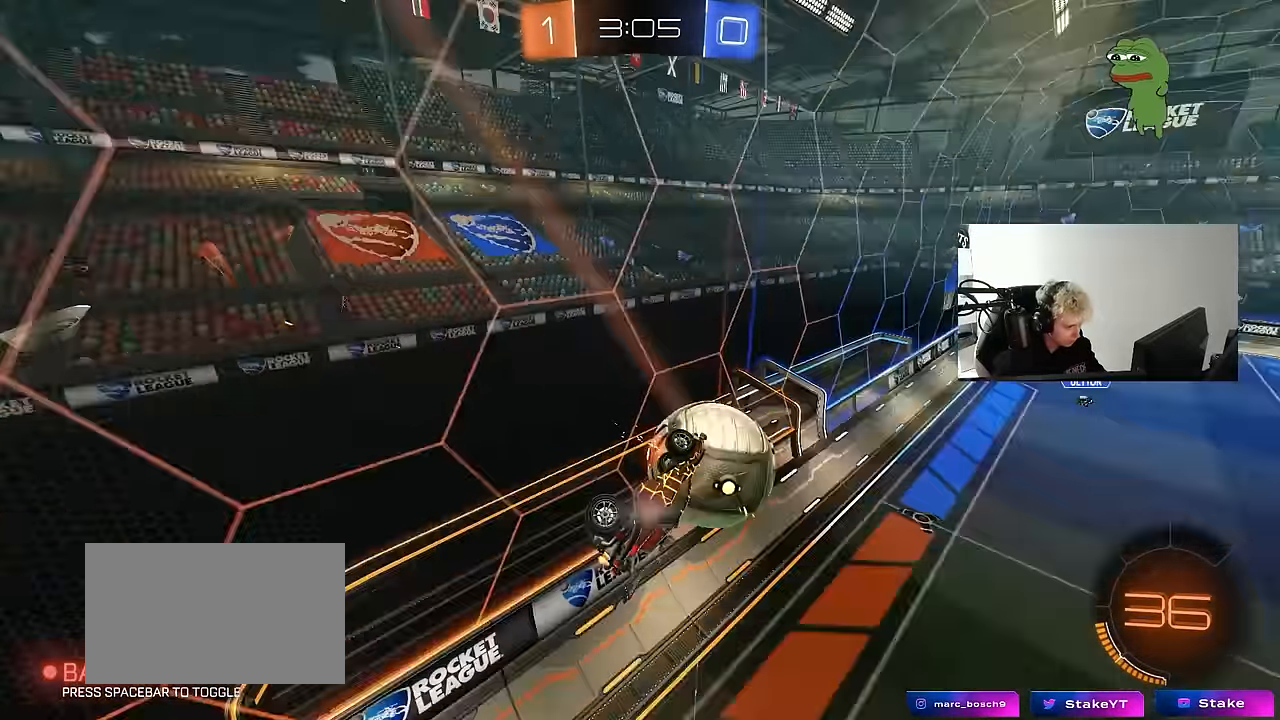
{"keys": ["d", "w"], "mouse": [], "mouse_move": "still", "events": [[117, "a", "down"], [117, "d", "up"], [250, "d", "down"], [300, "a", "up"]]}
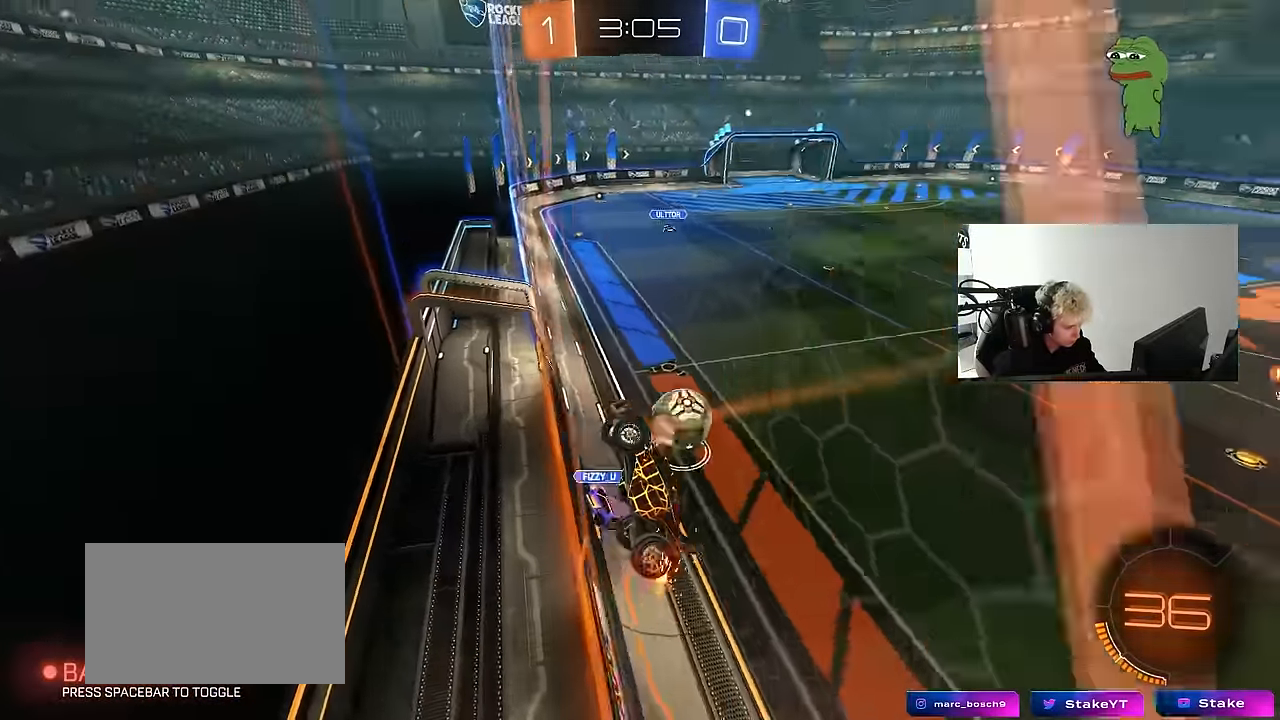
{"keys": ["d", "w"], "mouse": [], "mouse_move": "still", "events": []}
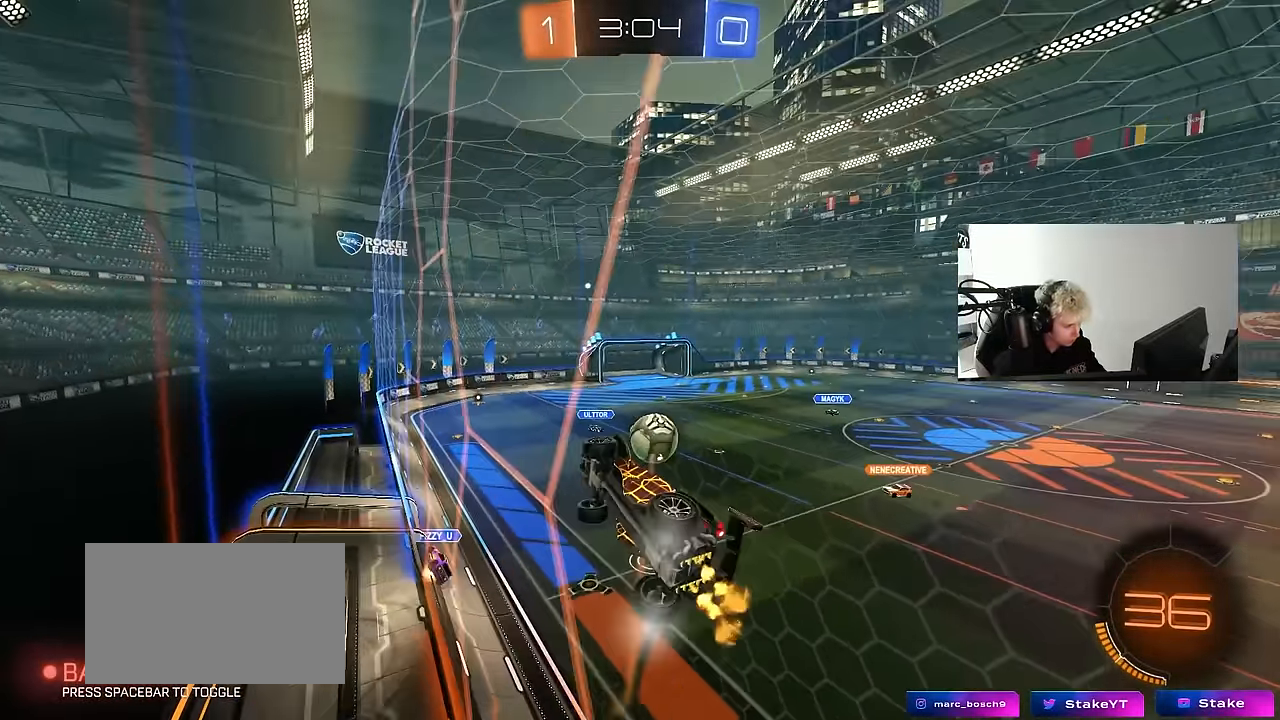
{"keys": ["w"], "mouse": [], "mouse_move": "still", "events": [[383, "d", "up"]]}
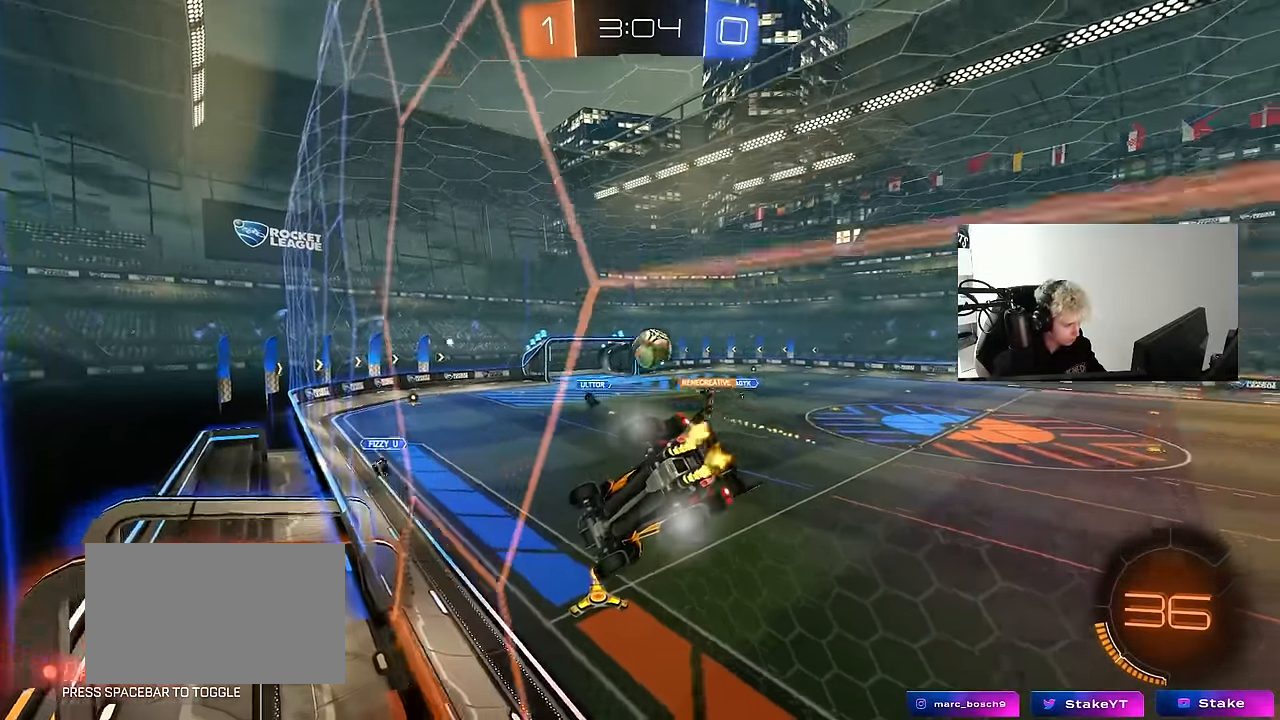
{"keys": ["w"], "mouse": ["left"], "mouse_move": "still", "events": [[150, "d", "down"], [200, "d", "up"], [200, "mouse_left", "down"], [300, "d", "down"], [383, "d", "up"]]}
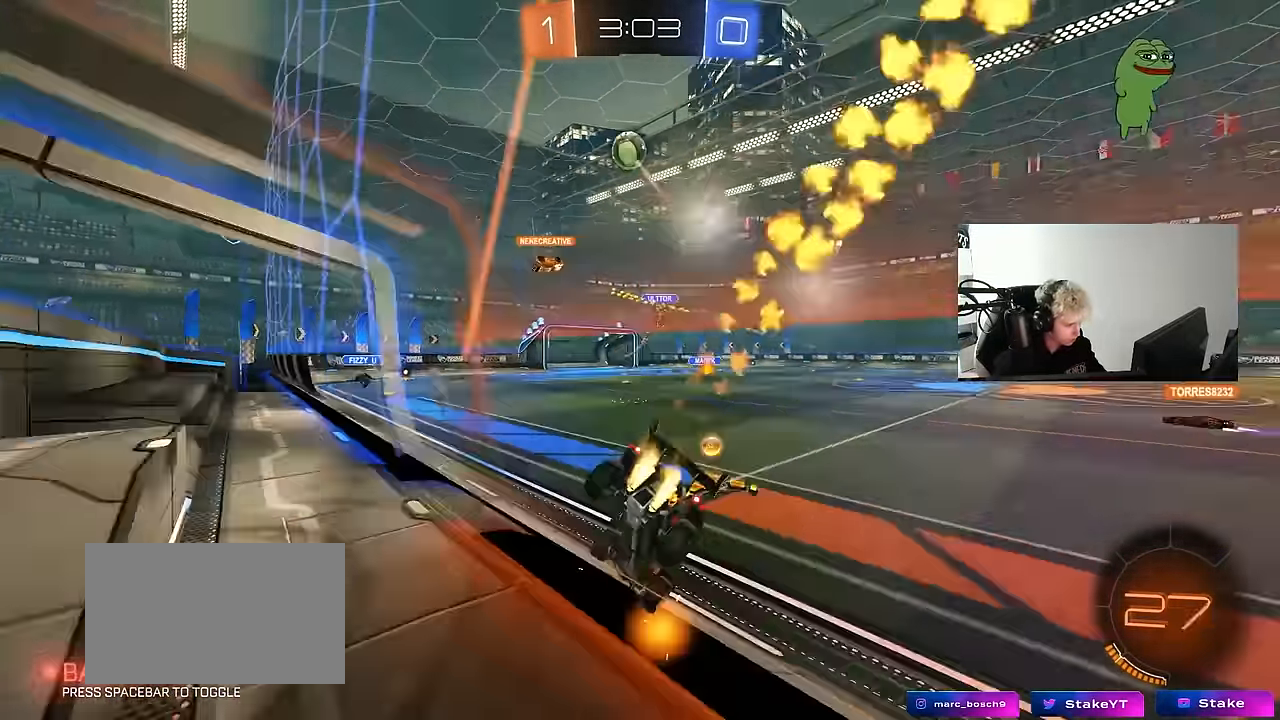
{"keys": [], "mouse": ["left", "right"], "mouse_move": "still", "events": [[117, "a", "down"], [117, "shift", "down"], [150, "mouse_left", "up"], [217, "mouse_left", "down"], [217, "shift", "up"], [500, "a", "up"], [500, "mouse_right", "down"], [500, "w", "up"]]}
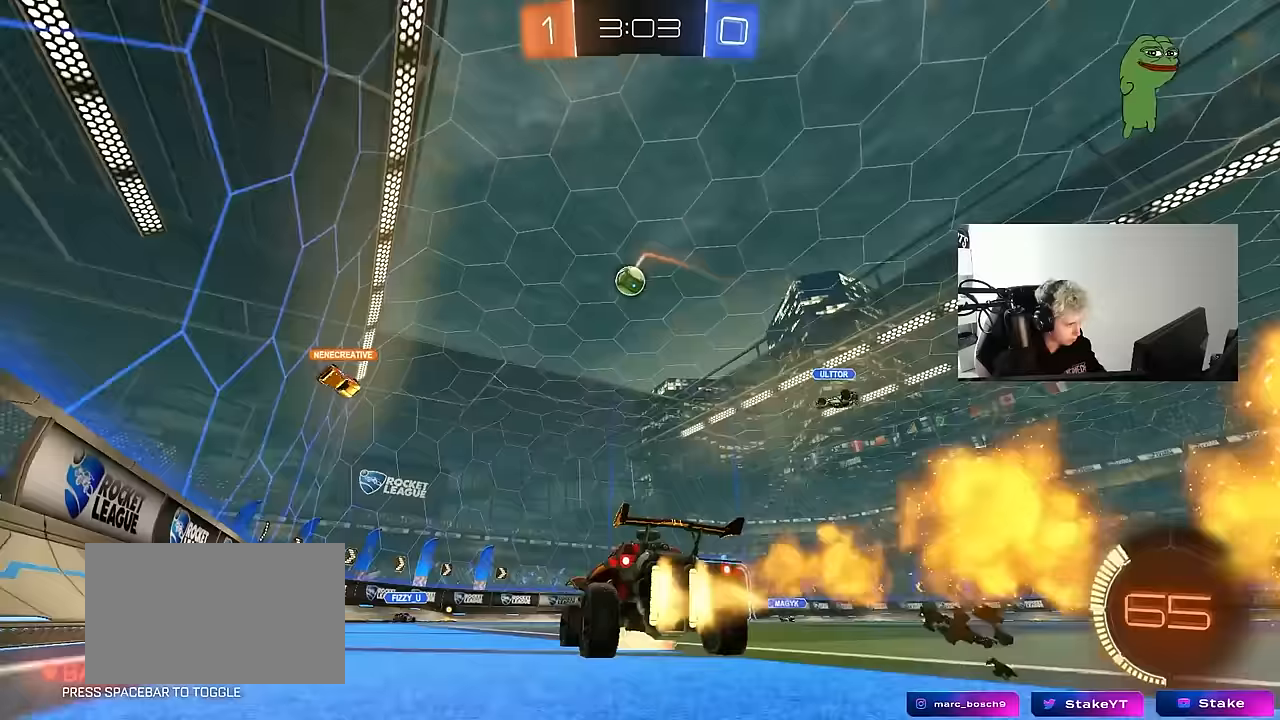
{"keys": ["a"], "mouse": [], "mouse_move": "up", "events": [[100, "a", "down"], [133, "shift", "down"], [233, "mouse_right", "up"], [283, "mouse_left", "up"], [417, "shift", "up"]]}
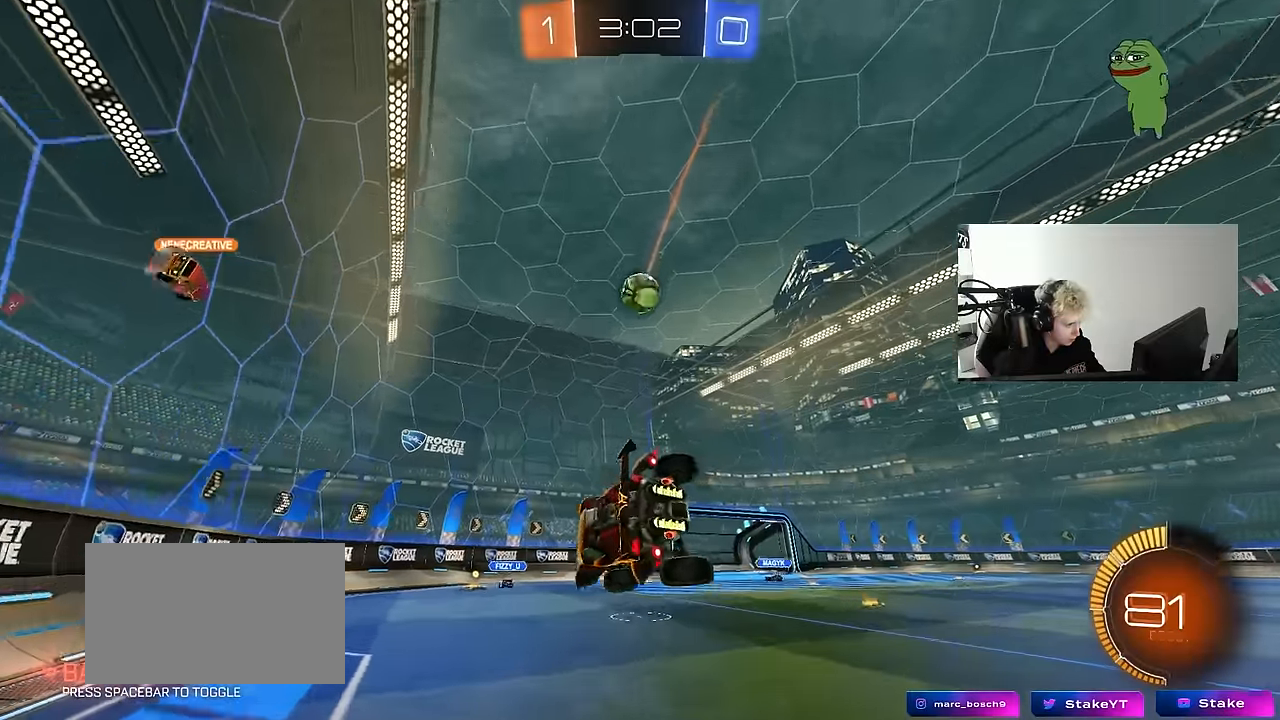
{"keys": ["a", "s", "shift"], "mouse": [], "mouse_move": "still", "events": [[17, "s", "down"], [67, "mouse_left", "down"], [67, "s", "up"], [67, "shift", "down"], [250, "mouse_left", "up"], [250, "s", "down"], [350, "s", "up"], [433, "s", "down"]]}
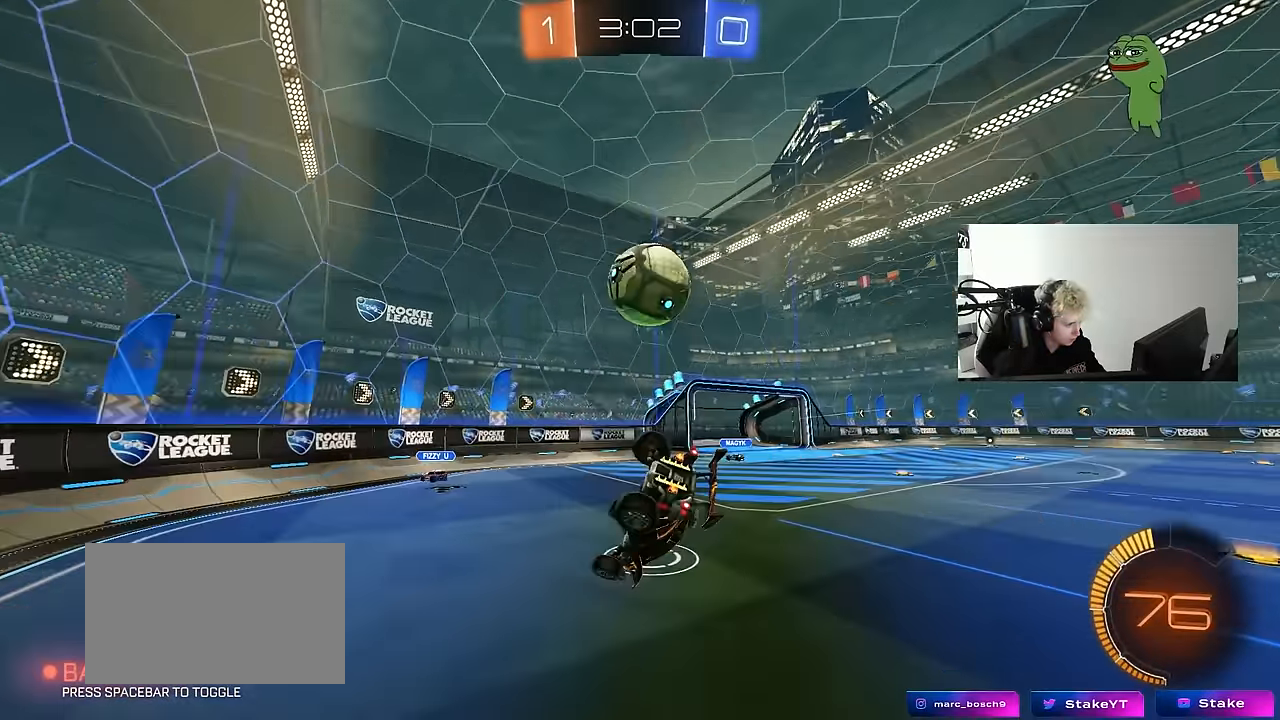
{"keys": ["a"], "mouse": ["left"], "mouse_move": "still", "events": [[167, "s", "up"], [217, "shift", "up"], [317, "mouse_left", "down"]]}
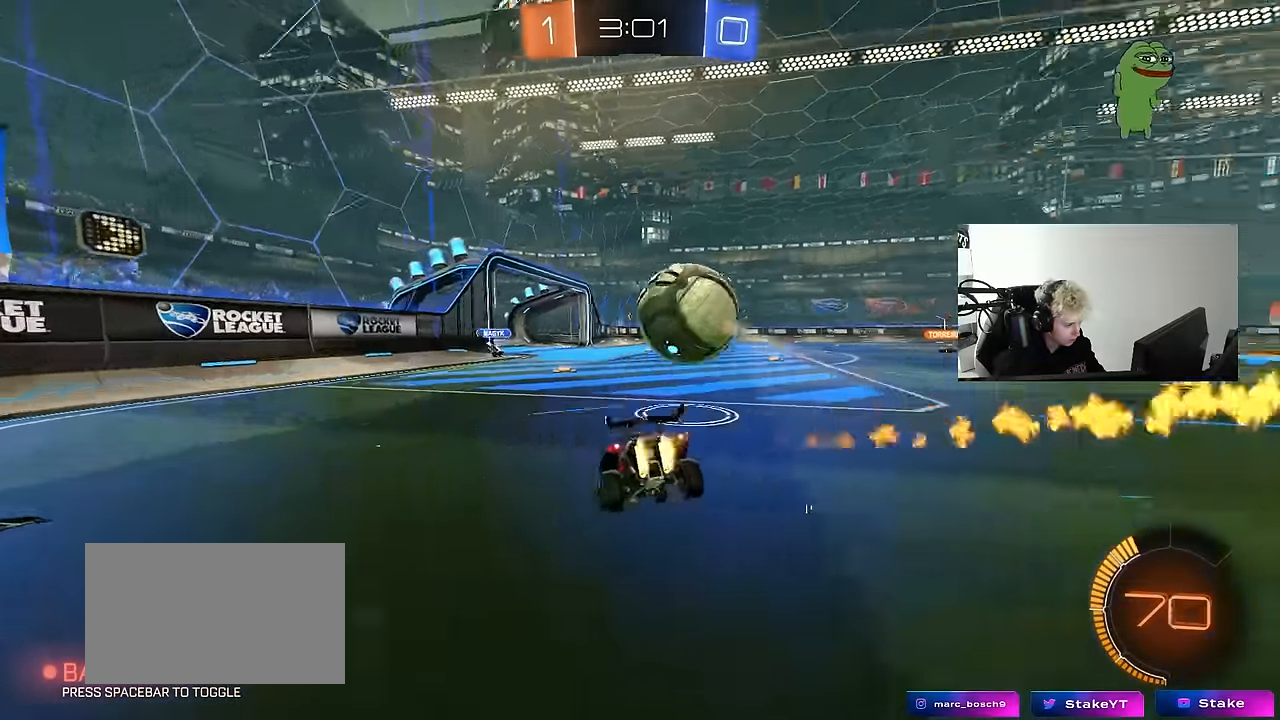
{"keys": ["a", "w"], "mouse": ["left"], "mouse_move": "down-left", "events": [[50, "w", "down"], [283, "mouse_left", "up"], [417, "mouse_left", "down"]]}
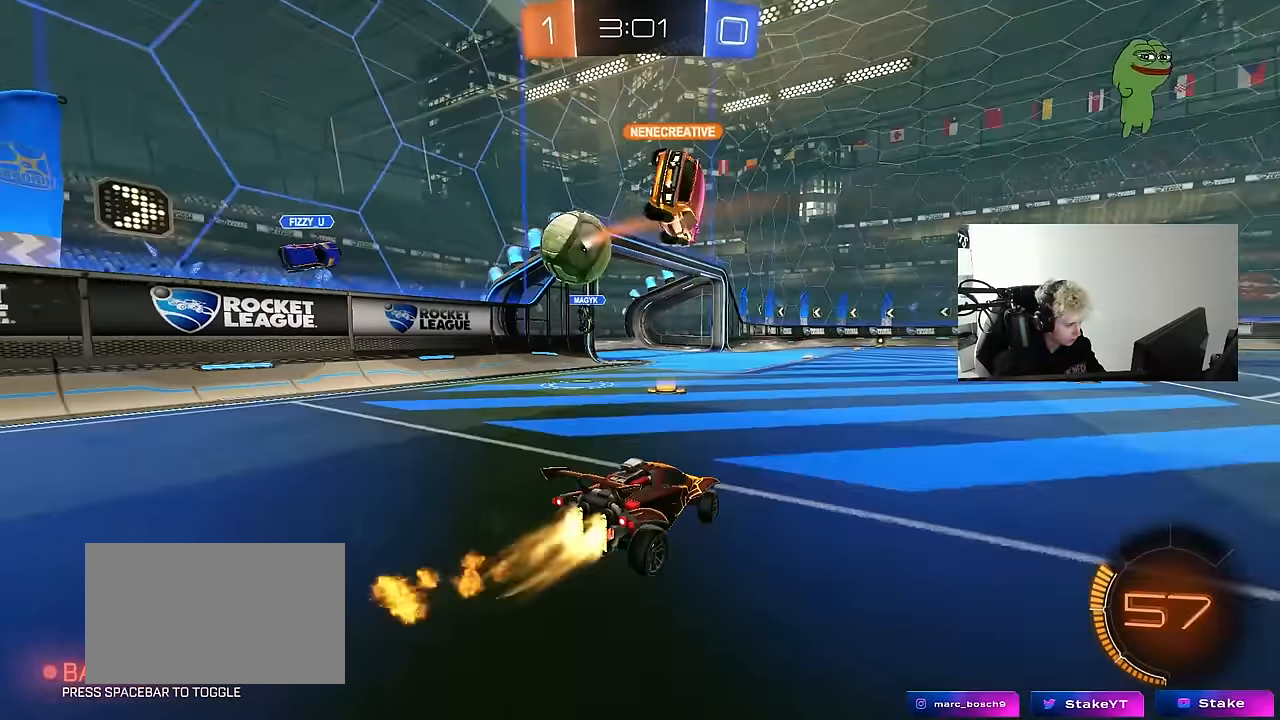
{"keys": ["d"], "mouse": [], "mouse_move": "still", "events": [[250, "a", "up"], [300, "d", "down"], [300, "mouse_left", "up"], [300, "w", "up"]]}
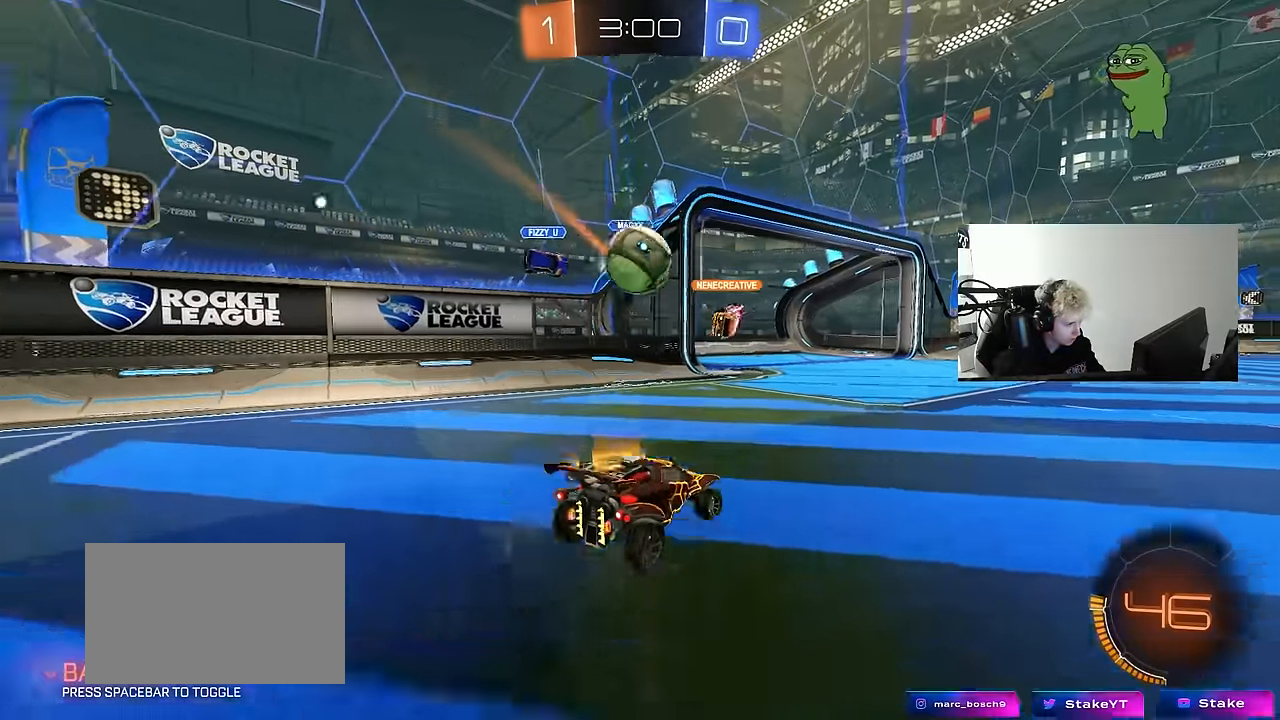
{"keys": [], "mouse": ["left"], "mouse_move": "right", "events": [[217, "d", "up"], [217, "w", "down"], [267, "a", "down"], [267, "w", "up"], [317, "mouse_right", "down"], [350, "a", "up"], [350, "d", "down"], [400, "mouse_left", "down"], [400, "mouse_right", "up"], [500, "d", "up"]]}
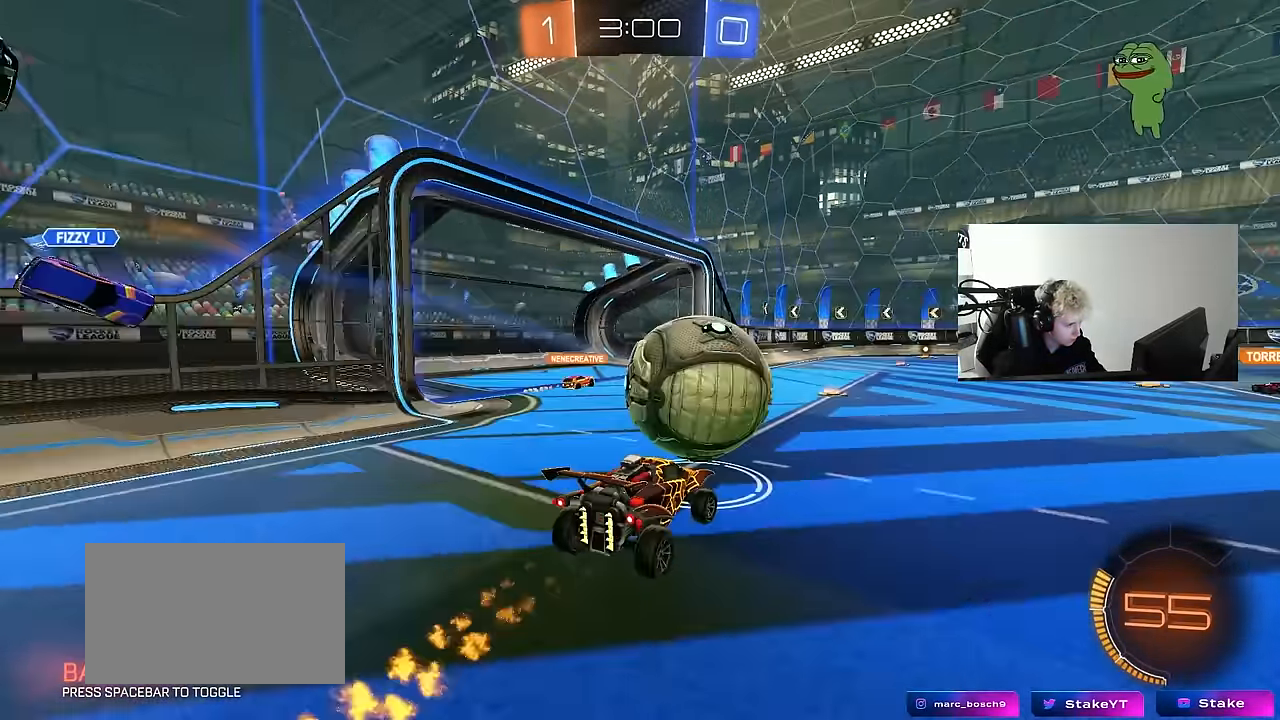
{"keys": ["s"], "mouse": [], "mouse_move": "up", "events": [[50, "mouse_left", "up"], [133, "a", "down"], [133, "s", "down"], [233, "a", "up"], [233, "mouse_right", "down"], [417, "mouse_right", "up"]]}
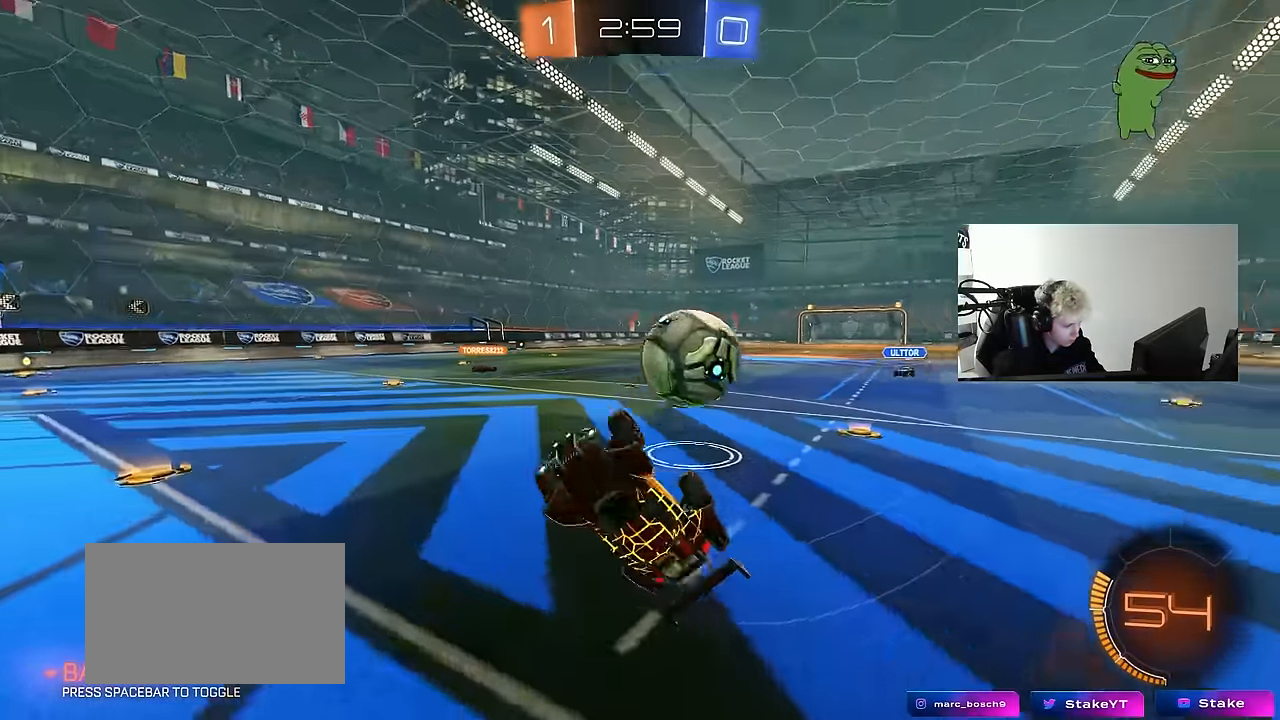
{"keys": [], "mouse": ["left"], "mouse_move": "still", "events": [[250, "d", "down"], [350, "s", "up"], [433, "d", "up"], [483, "mouse_left", "down"]]}
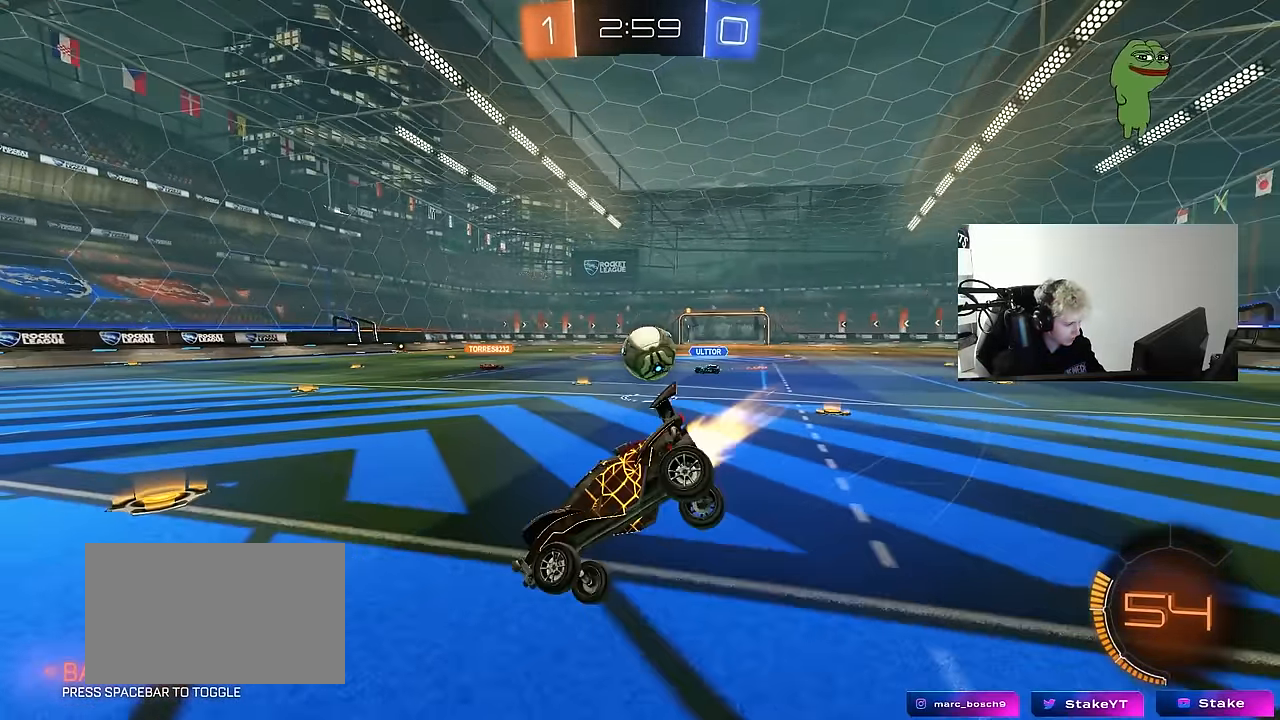
{"keys": ["d", "shift", "w"], "mouse": ["left"], "mouse_move": "still", "events": [[267, "w", "down"], [317, "d", "down"], [500, "shift", "down"]]}
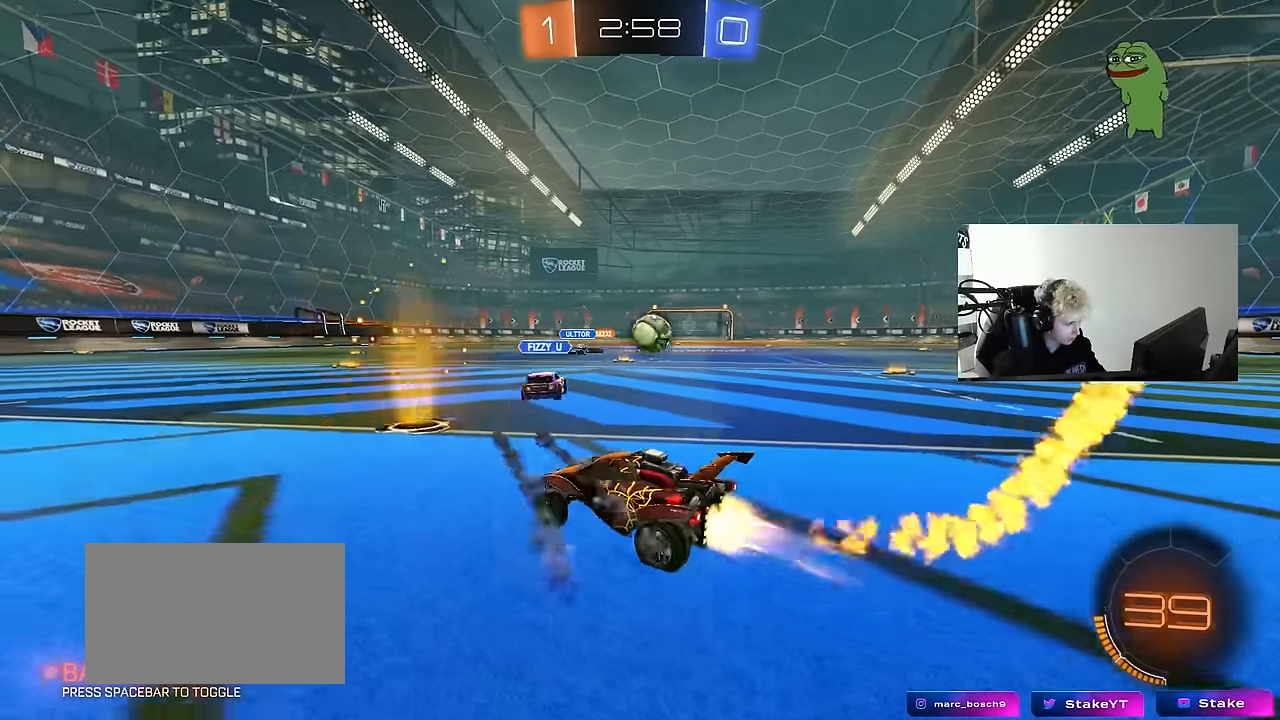
{"keys": ["a", "w"], "mouse": ["left", "right"], "mouse_move": "still", "events": [[100, "shift", "up"], [417, "d", "up"], [467, "a", "down"], [467, "mouse_right", "down"]]}
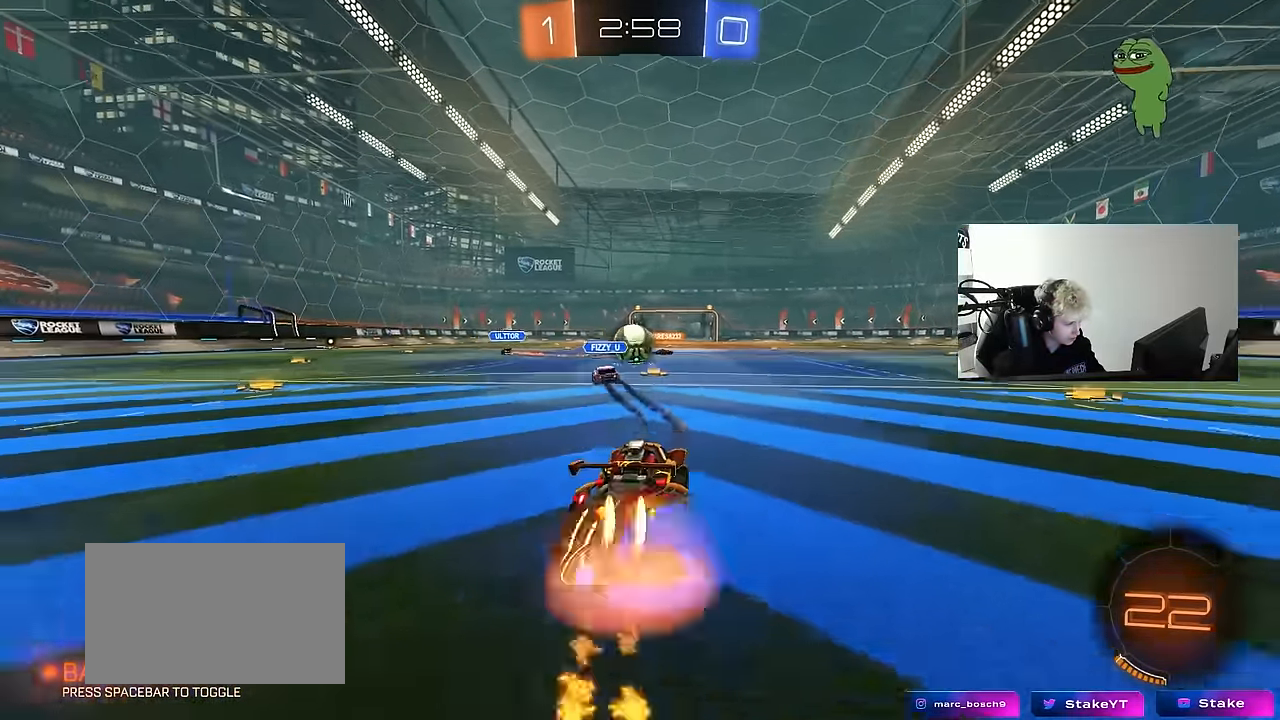
{"keys": ["d", "s", "shift", "w"], "mouse": ["left", "right"], "mouse_move": "down-left", "events": [[17, "a", "up"], [67, "a", "down"], [67, "mouse_right", "up"], [200, "a", "up"], [200, "w", "up"], [300, "d", "down"], [383, "shift", "down"], [383, "w", "down"], [433, "mouse_right", "down"], [483, "s", "down"]]}
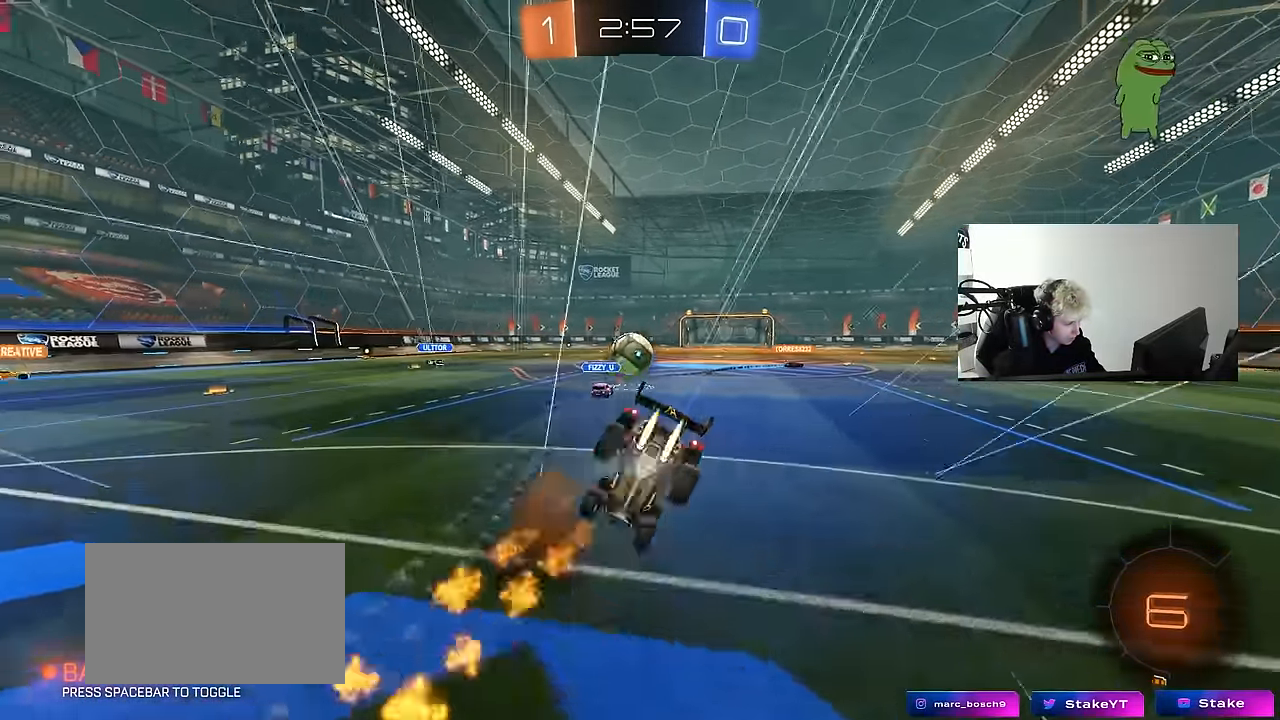
{"keys": ["d"], "mouse": [], "mouse_move": "still", "events": [[33, "w", "up"], [217, "mouse_left", "up"], [217, "mouse_right", "up"], [217, "shift", "up"], [267, "s", "up"]]}
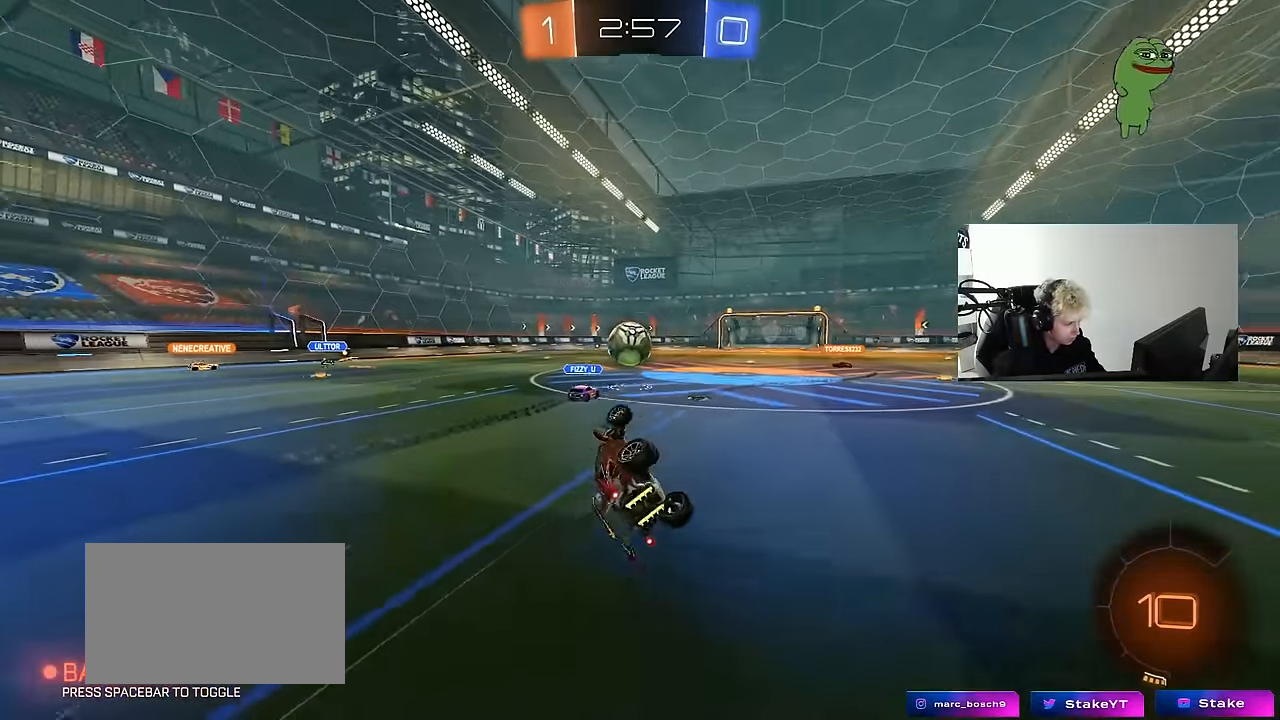
{"keys": ["w"], "mouse": [], "mouse_move": "still", "events": [[50, "s", "down"], [83, "shift", "down"], [183, "s", "up"], [183, "shift", "up"], [233, "d", "up"], [417, "w", "down"]]}
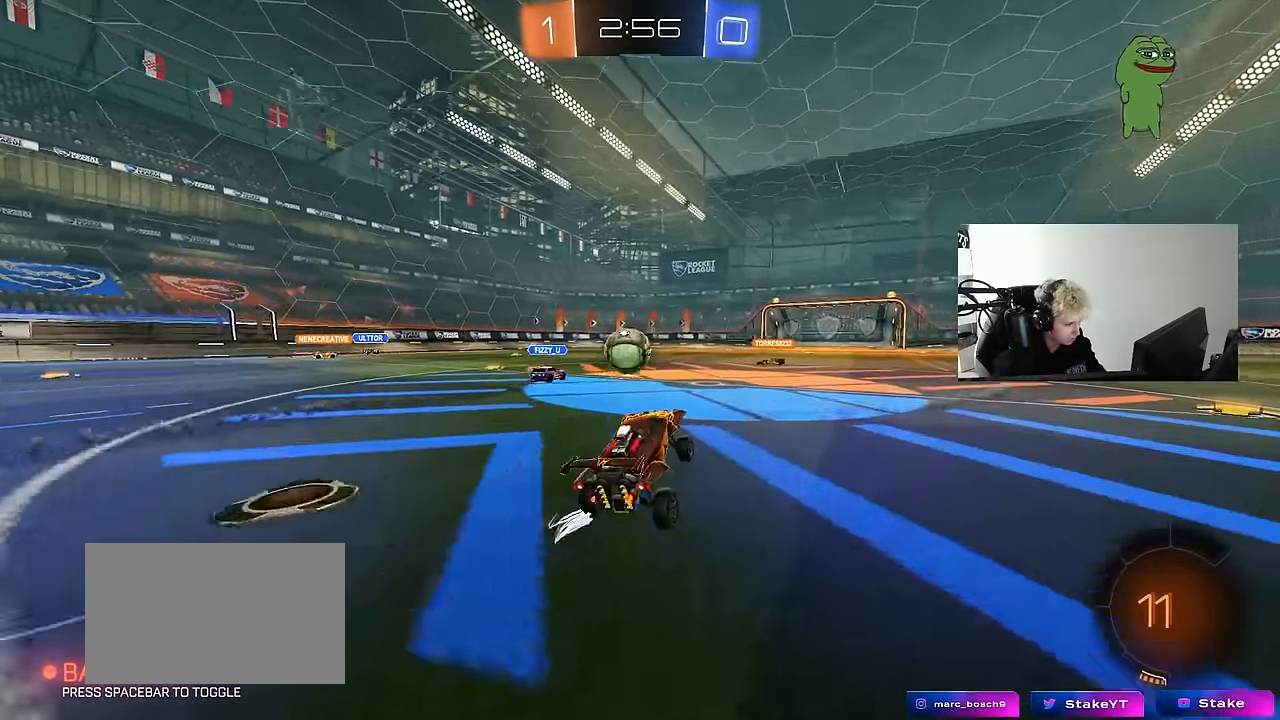
{"keys": ["w"], "mouse": [], "mouse_move": "still", "events": [[100, "a", "down"], [200, "a", "up"], [350, "a", "down"], [433, "a", "up"]]}
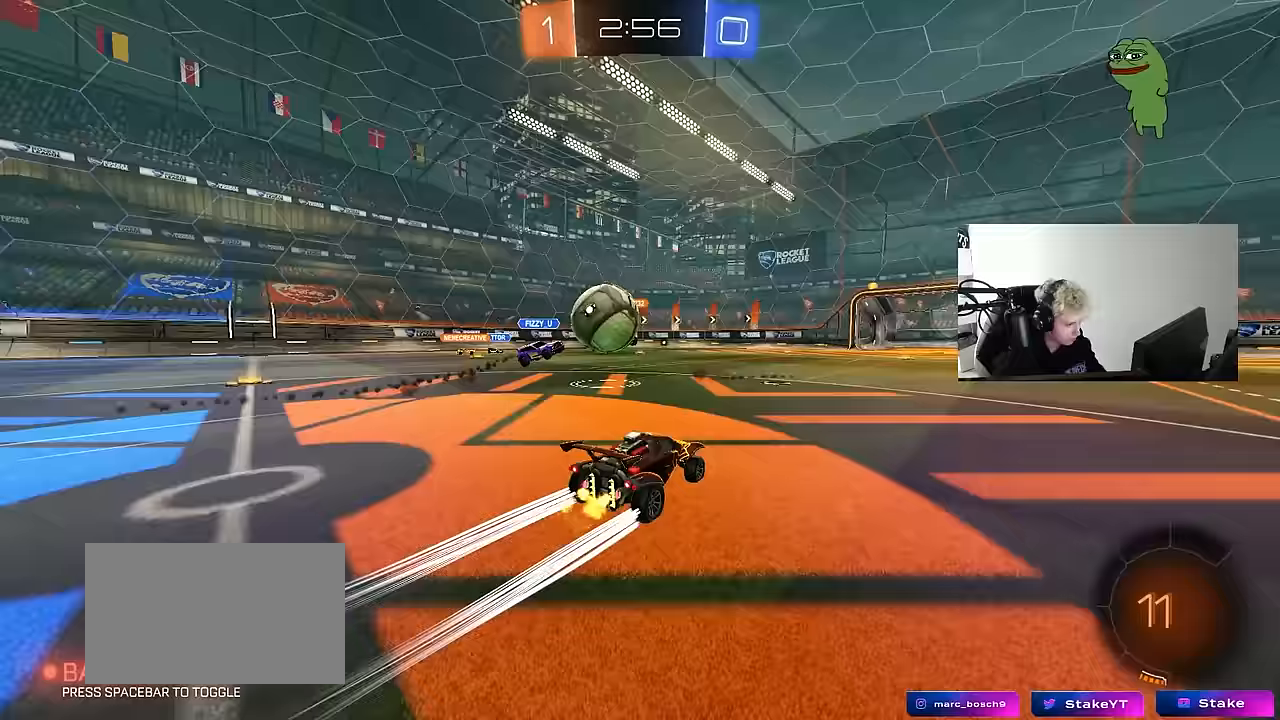
{"keys": ["d", "s"], "mouse": [], "mouse_move": "still", "events": [[167, "w", "up"], [217, "d", "down"], [400, "shift", "down"], [400, "w", "down"], [450, "w", "up"], [500, "s", "down"], [500, "shift", "up"]]}
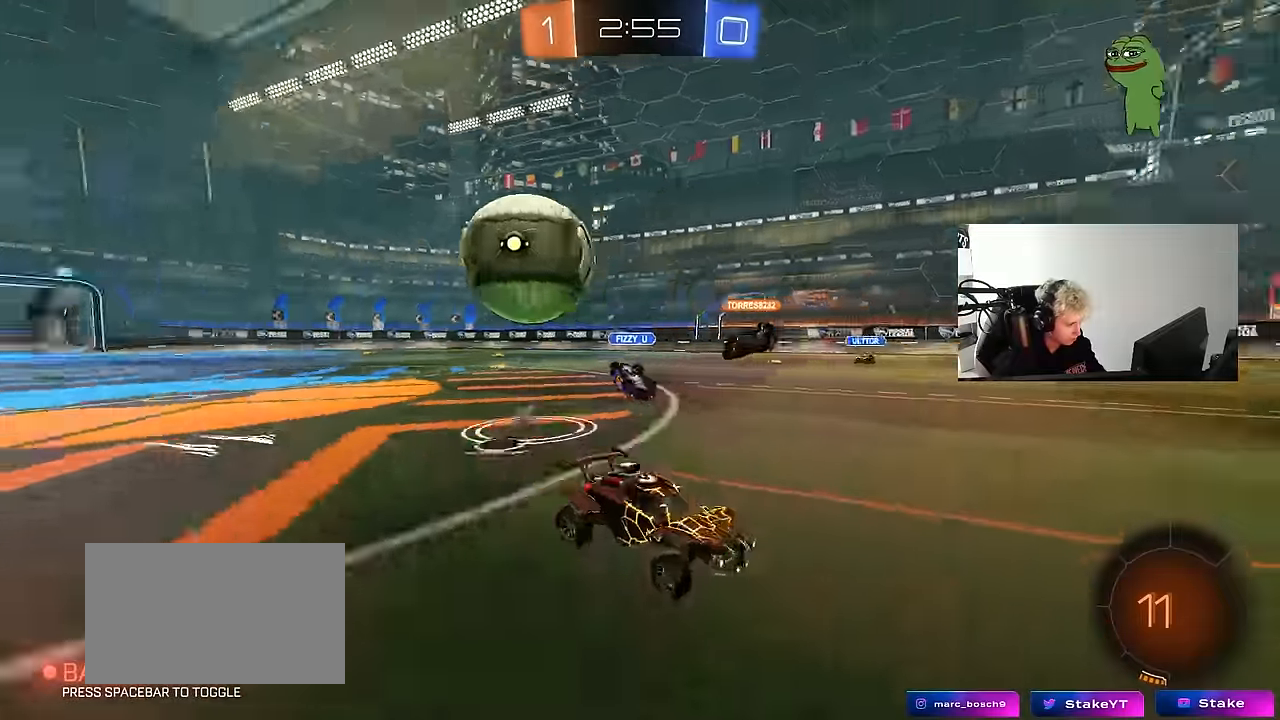
{"keys": [], "mouse": [], "mouse_move": "still", "events": [[367, "a", "down"], [367, "d", "up"], [417, "a", "up"], [467, "s", "up"]]}
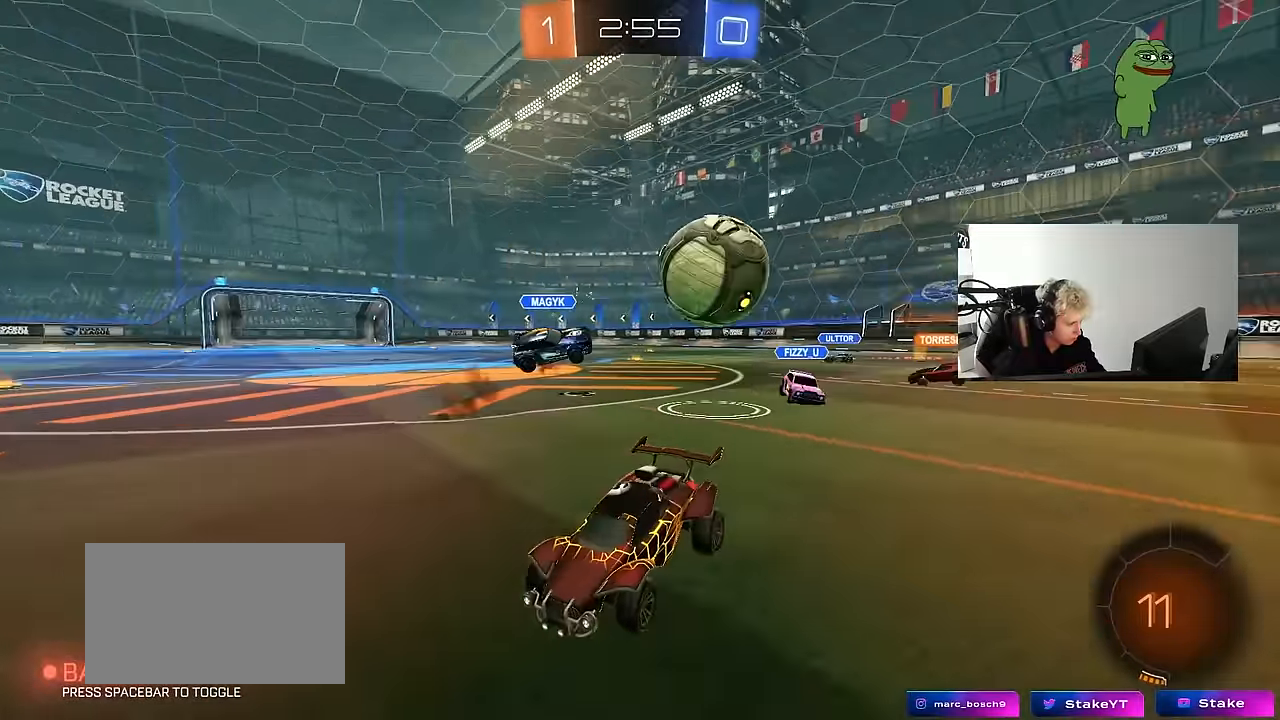
{"keys": ["a", "w"], "mouse": [], "mouse_move": "still", "events": [[67, "a", "down"], [67, "w", "down"]]}
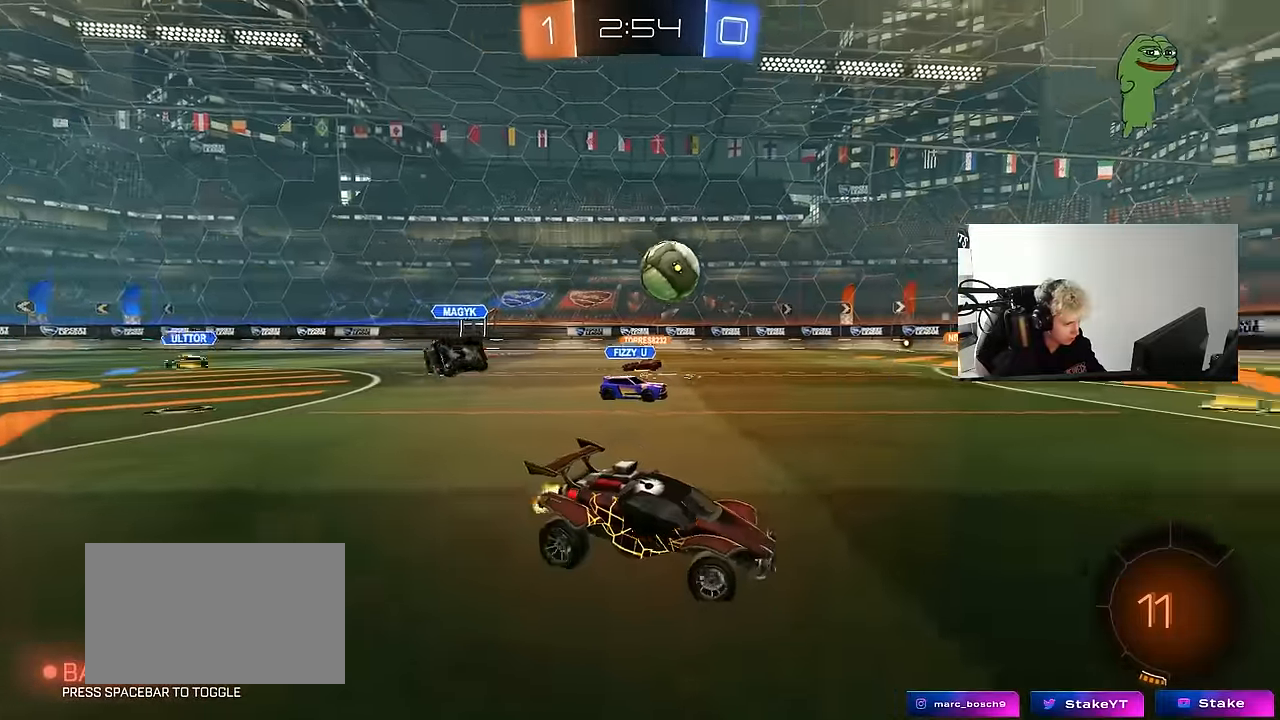
{"keys": ["d", "s", "shift"], "mouse": ["left", "right"], "mouse_move": "down-left", "events": [[33, "a", "up"], [83, "d", "down"], [117, "mouse_left", "down"], [217, "a", "down"], [217, "d", "up"], [217, "mouse_right", "down"], [317, "a", "up"], [317, "d", "down"], [317, "mouse_right", "up"], [400, "mouse_right", "down"], [400, "shift", "down"], [450, "s", "down"], [450, "w", "up"]]}
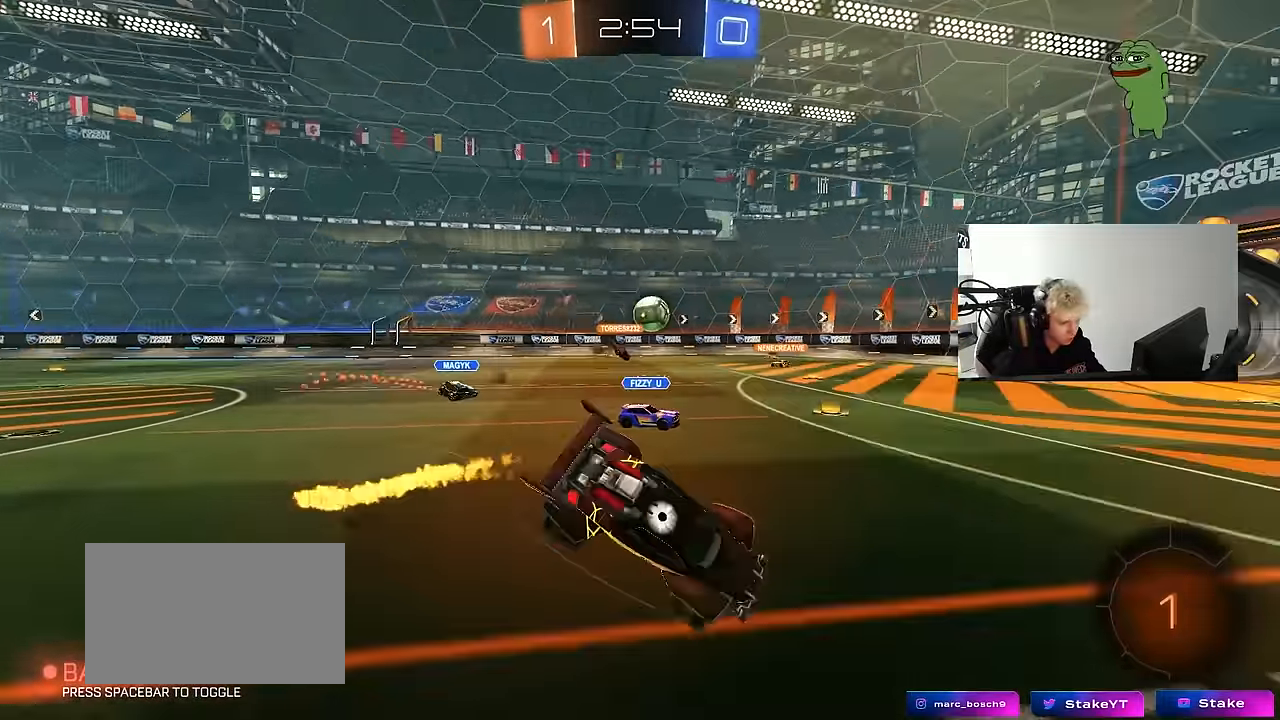
{"keys": ["d", "s", "shift"], "mouse": [], "mouse_move": "still", "events": [[100, "mouse_right", "up"], [133, "space", "down"], [333, "s", "up"], [333, "space", "up"], [367, "mouse_left", "up"], [467, "s", "down"]]}
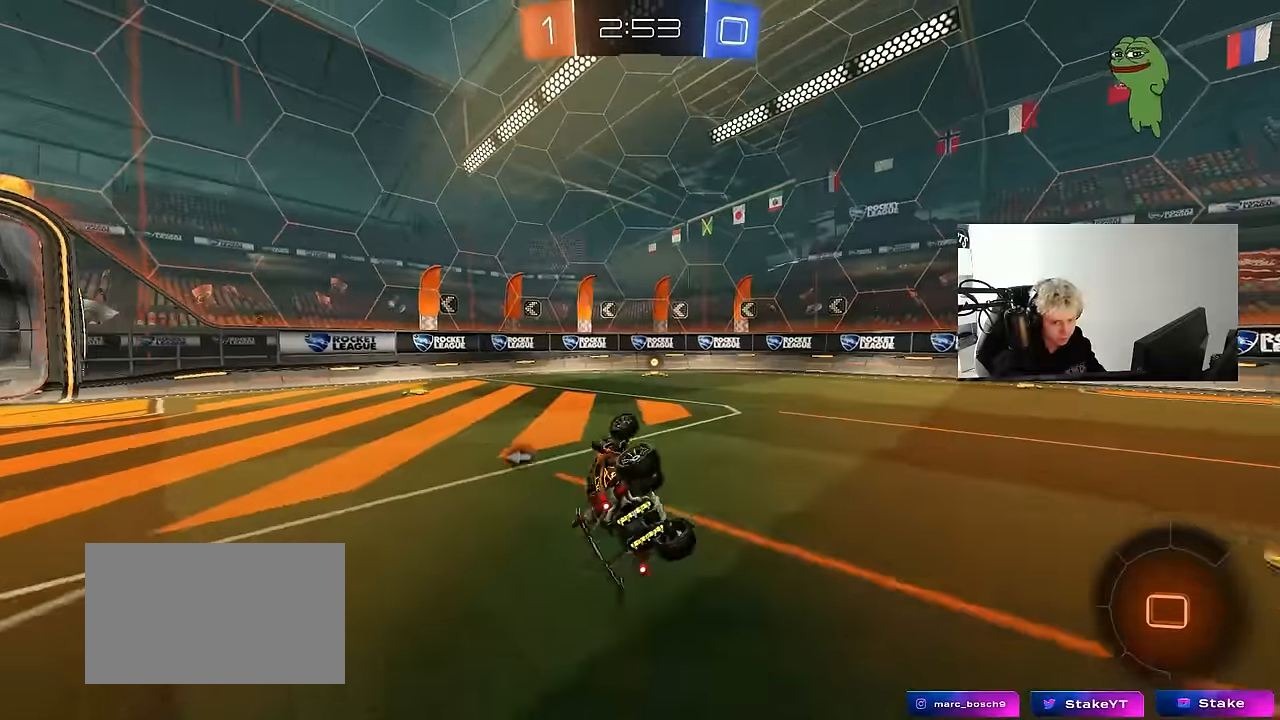
{"keys": ["d", "w"], "mouse": ["left"], "mouse_move": "still", "events": [[17, "mouse_left", "down"], [150, "s", "up"], [150, "shift", "up"], [250, "d", "up"], [433, "d", "down"], [433, "w", "down"]]}
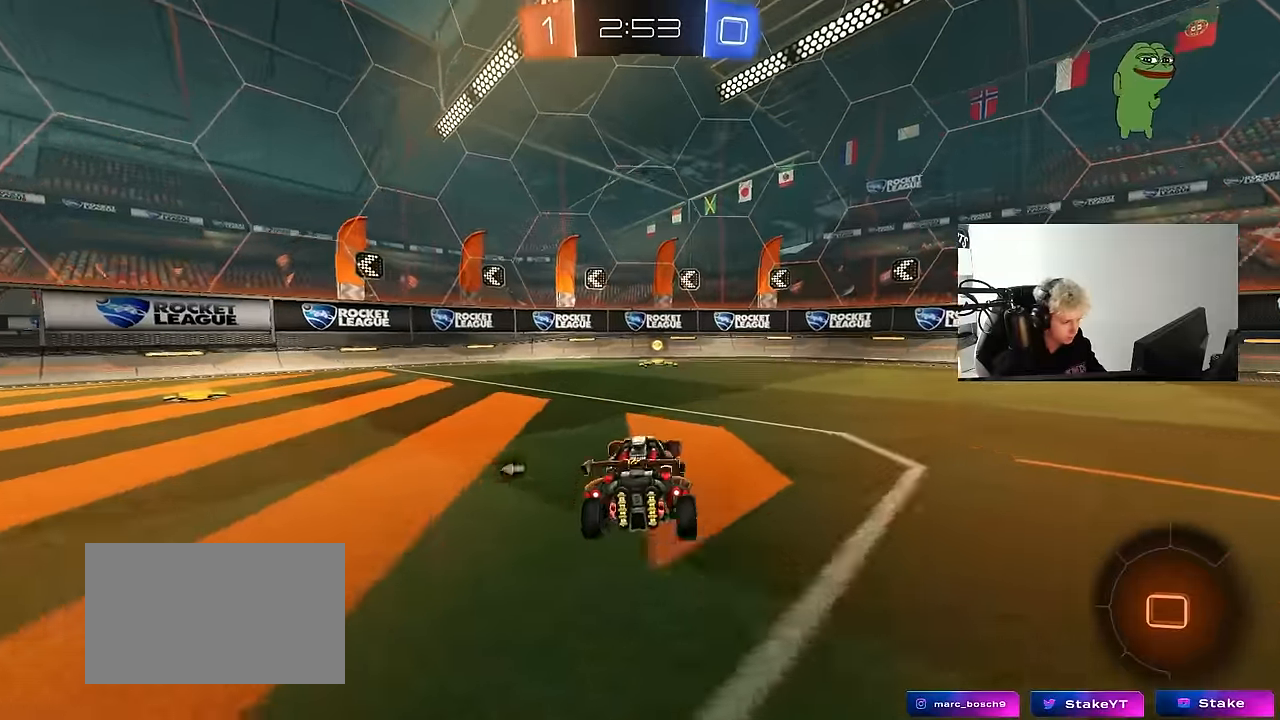
{"keys": ["w"], "mouse": [], "mouse_move": "still", "events": [[33, "d", "up"], [83, "space", "down"], [217, "mouse_left", "up"], [267, "space", "up"]]}